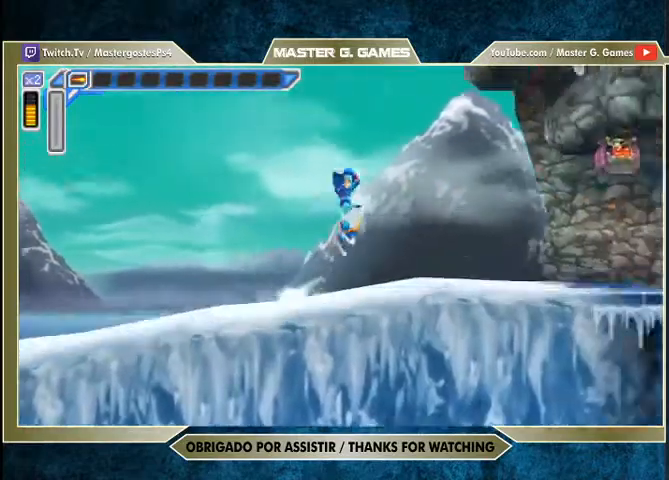
Gameplay with a controller (PlayStation layout); each line is a JSON object with the inputs held at the frame after it (dt_ms = milliseconds from this image to that frame). "events" lists button and stick changes between this image and that frame as [ms after this image, input, new state], when the widget could be followed in between. Not read: left_stick.
{"dt_ms": 500, "buttons": ["SQUARE", "R1", "DPAD_RIGHT"], "right_stick": "center", "events": [[100, "CROSS", "up"]]}
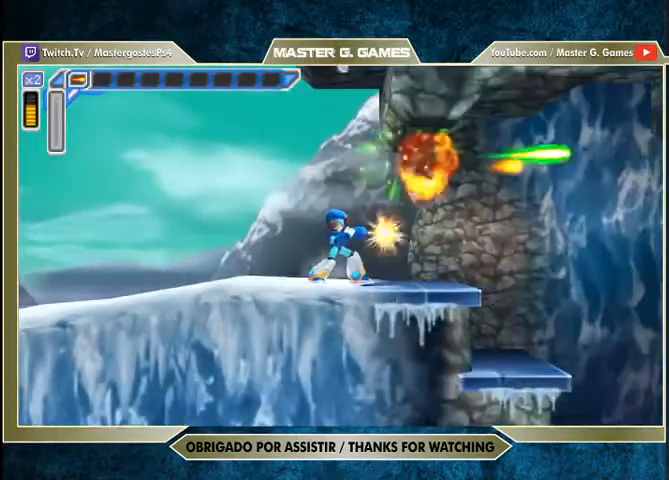
{"dt_ms": 500, "buttons": ["SQUARE", "R1", "DPAD_RIGHT"], "right_stick": "center", "events": [[367, "R1", "up"], [467, "R1", "down"]]}
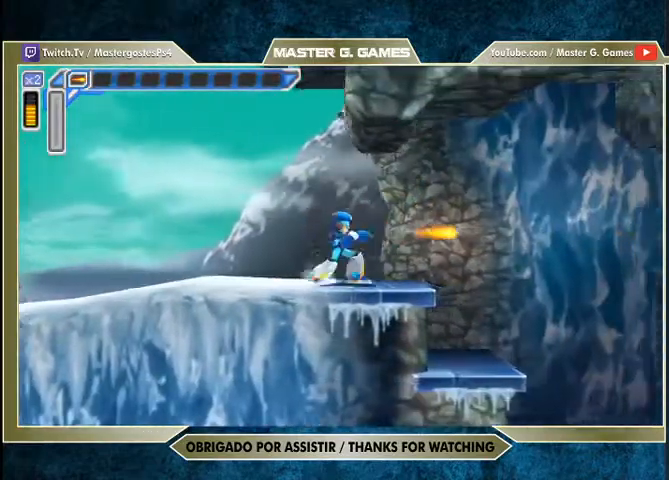
{"dt_ms": 500, "buttons": ["SQUARE", "DPAD_RIGHT"], "right_stick": "center", "events": [[233, "R1", "up"]]}
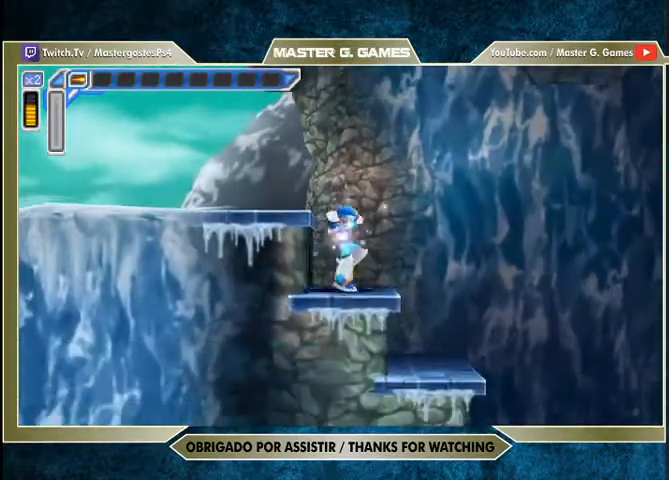
{"dt_ms": 500, "buttons": ["SQUARE", "DPAD_RIGHT"], "right_stick": "center", "events": []}
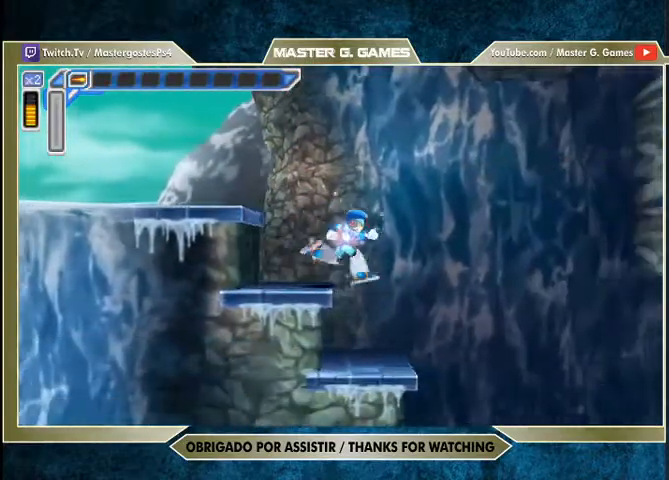
{"dt_ms": 500, "buttons": ["SQUARE", "DPAD_RIGHT"], "right_stick": "center", "events": [[33, "R1", "down"], [133, "R1", "up"]]}
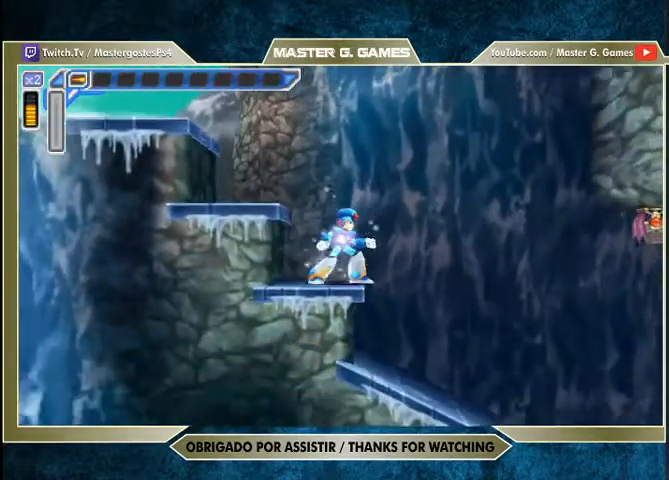
{"dt_ms": 500, "buttons": ["SQUARE", "DPAD_RIGHT"], "right_stick": "center", "events": []}
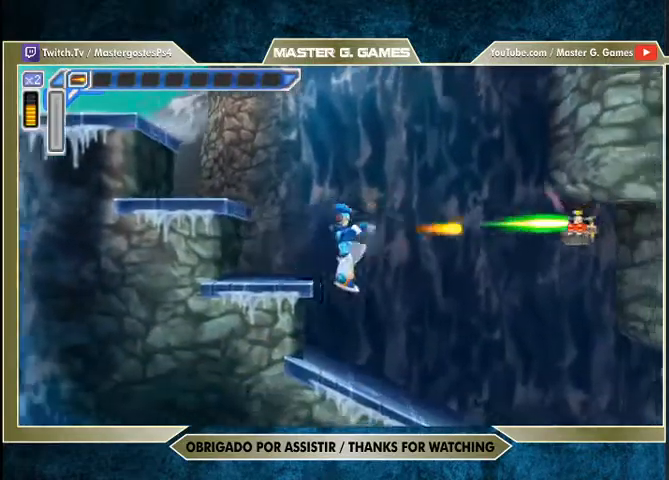
{"dt_ms": 500, "buttons": ["SQUARE"], "right_stick": "center", "events": [[500, "DPAD_RIGHT", "up"]]}
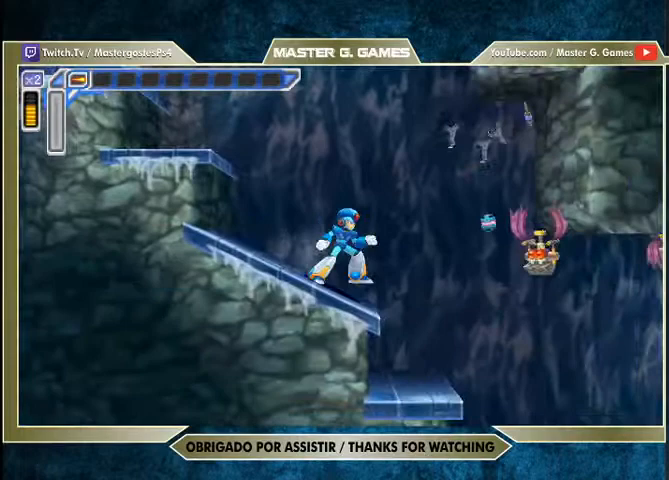
{"dt_ms": 500, "buttons": ["SQUARE", "DPAD_RIGHT"], "right_stick": "center", "events": [[133, "DPAD_RIGHT", "down"]]}
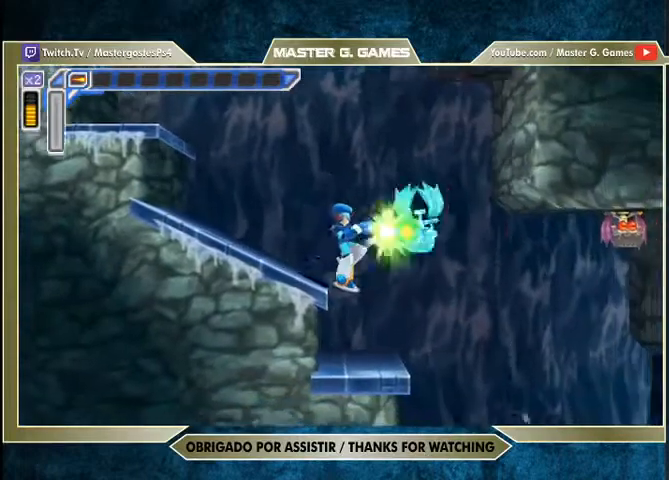
{"dt_ms": 500, "buttons": ["SQUARE", "DPAD_RIGHT"], "right_stick": "center", "events": []}
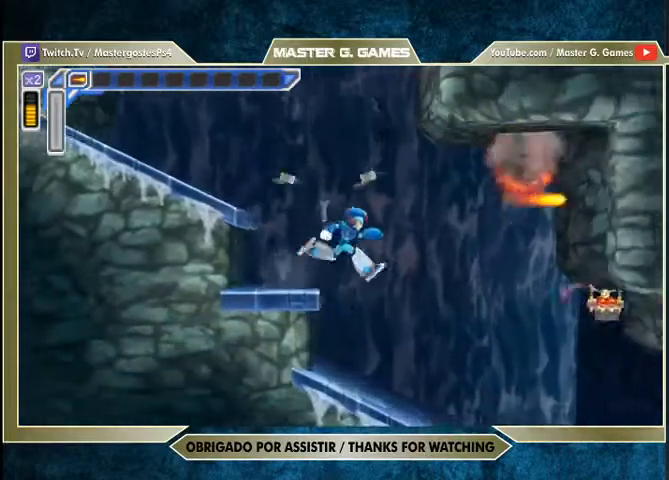
{"dt_ms": 500, "buttons": ["SQUARE", "DPAD_RIGHT"], "right_stick": "center", "events": []}
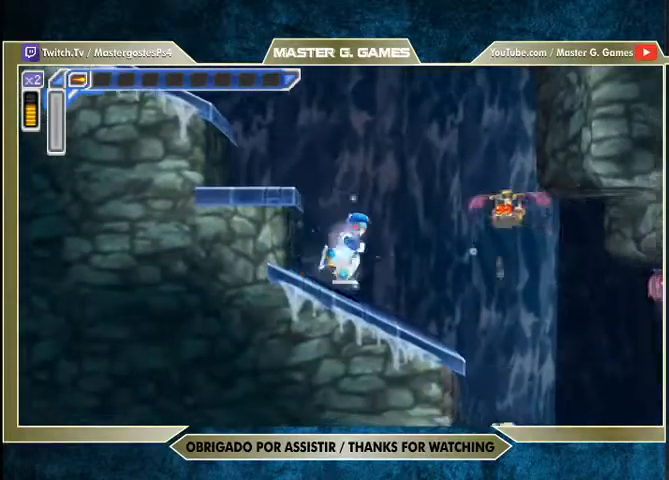
{"dt_ms": 500, "buttons": ["SQUARE", "R1", "DPAD_RIGHT"], "right_stick": "center", "events": [[467, "R1", "down"]]}
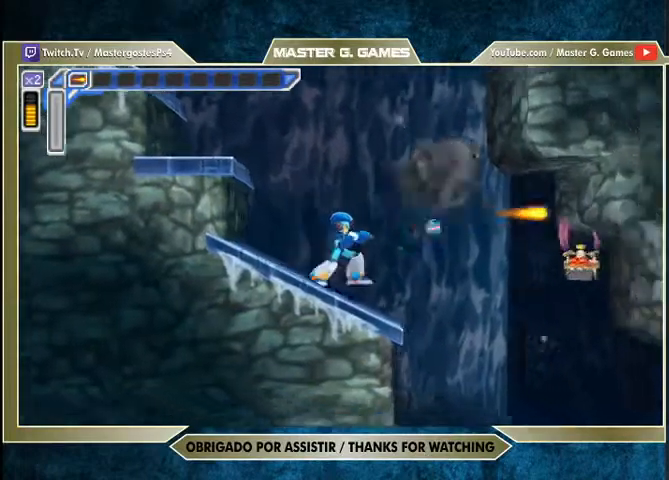
{"dt_ms": 1000, "buttons": ["SQUARE", "DPAD_RIGHT"], "right_stick": "center"}
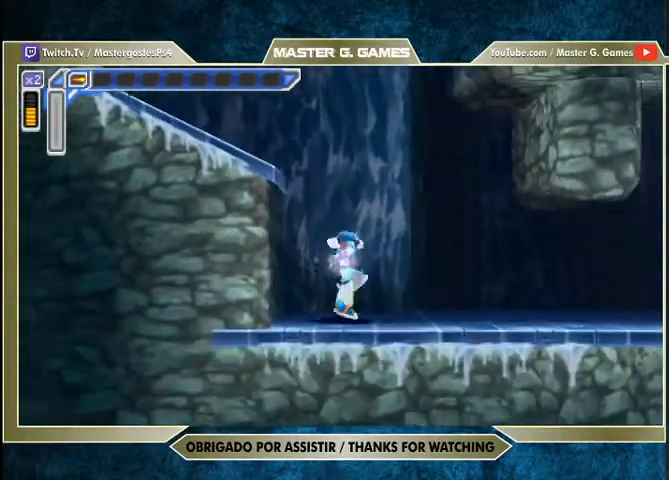
{"dt_ms": 500, "buttons": ["SQUARE", "R1", "DPAD_RIGHT"], "right_stick": "center", "events": [[300, "R1", "down"]]}
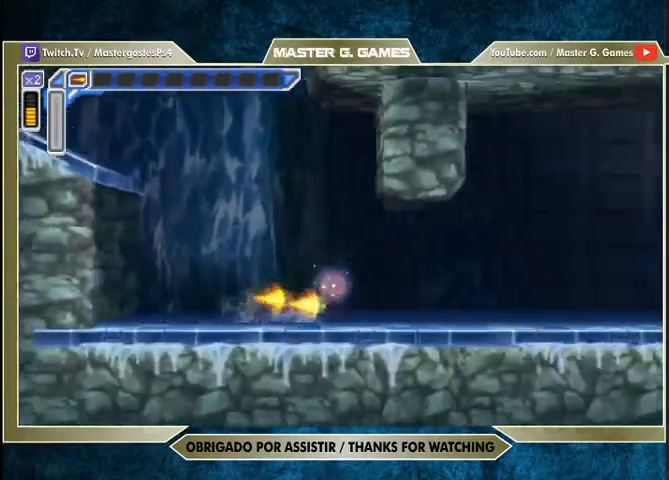
{"dt_ms": 500, "buttons": ["SQUARE", "R1", "DPAD_RIGHT"], "right_stick": "center", "events": [[133, "R1", "up"], [300, "R1", "down"]]}
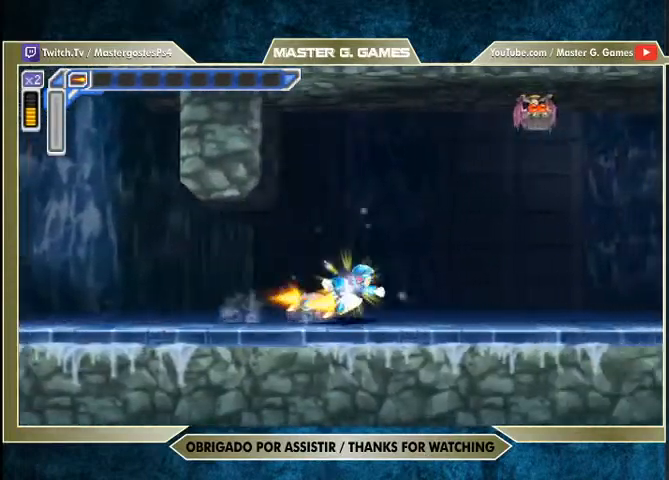
{"dt_ms": 500, "buttons": ["SQUARE", "DPAD_RIGHT"], "right_stick": "center", "events": [[133, "CROSS", "down"], [167, "DPAD_RIGHT", "up"], [267, "R1", "up"], [300, "CROSS", "up"], [500, "DPAD_RIGHT", "down"]]}
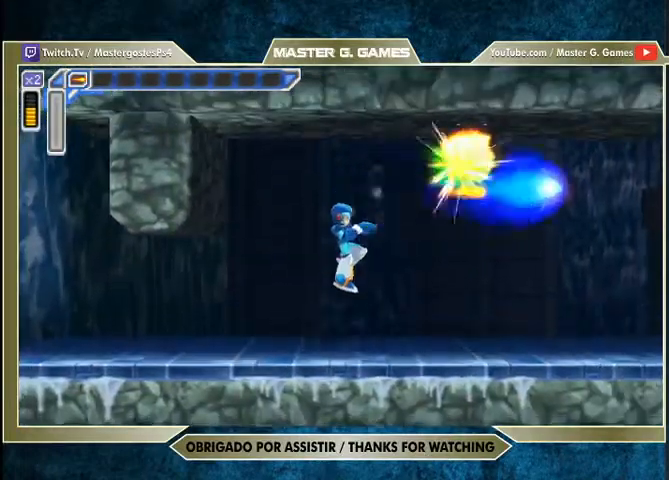
{"dt_ms": 500, "buttons": ["SQUARE", "R1", "DPAD_RIGHT"], "right_stick": "center"}
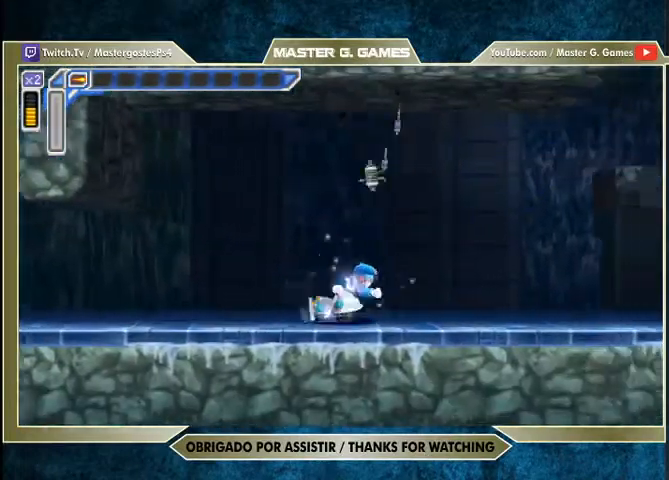
{"dt_ms": 500, "buttons": ["SQUARE", "R1", "DPAD_LEFT"], "right_stick": "center", "events": [[200, "R1", "up"], [333, "DPAD_LEFT", "down"], [333, "DPAD_RIGHT", "up"], [467, "R1", "down"]]}
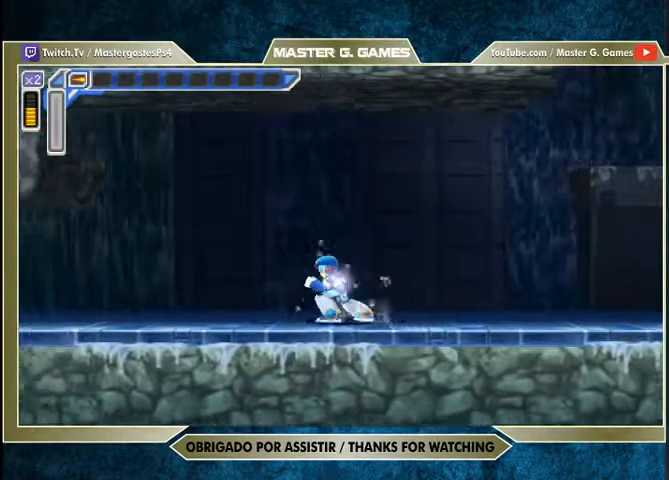
{"dt_ms": 500, "buttons": ["SQUARE", "R1", "DPAD_LEFT"], "right_stick": "center", "events": [[233, "R1", "up"], [367, "R1", "down"]]}
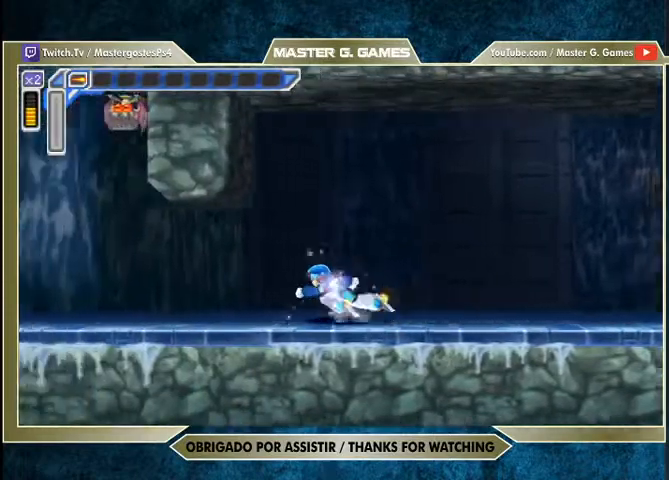
{"dt_ms": 500, "buttons": ["SQUARE", "DPAD_LEFT"], "right_stick": "center", "events": [[100, "R1", "up"], [267, "R1", "down"], [400, "R1", "up"]]}
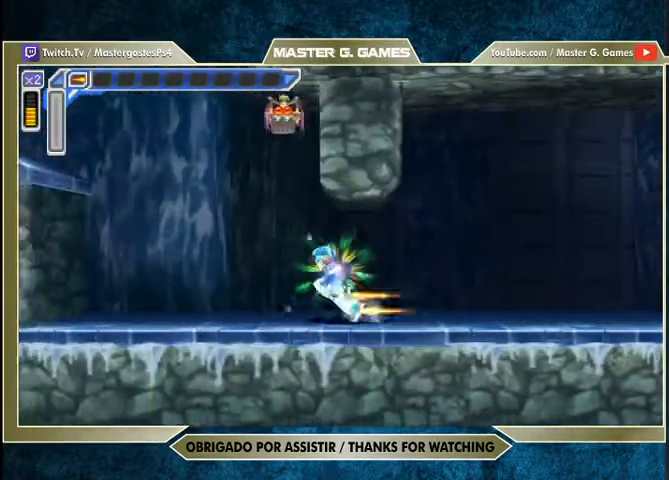
{"dt_ms": 500, "buttons": ["CROSS", "SQUARE", "DPAD_LEFT"], "right_stick": "center", "events": [[67, "R1", "down"], [467, "CROSS", "down"], [500, "R1", "up"]]}
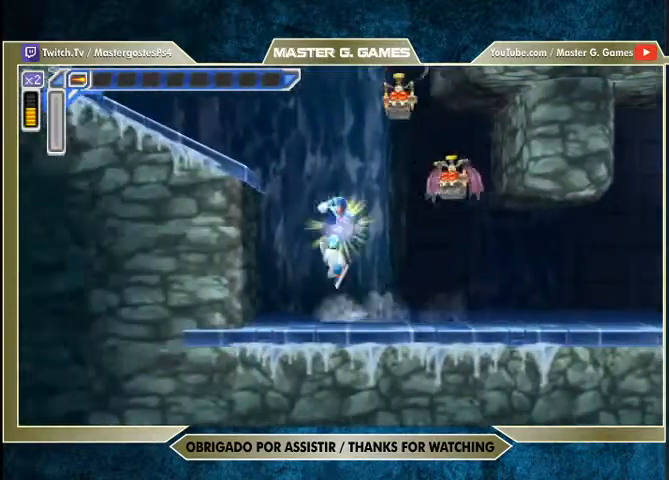
{"dt_ms": 1000, "buttons": ["SQUARE", "DPAD_LEFT"], "right_stick": "center"}